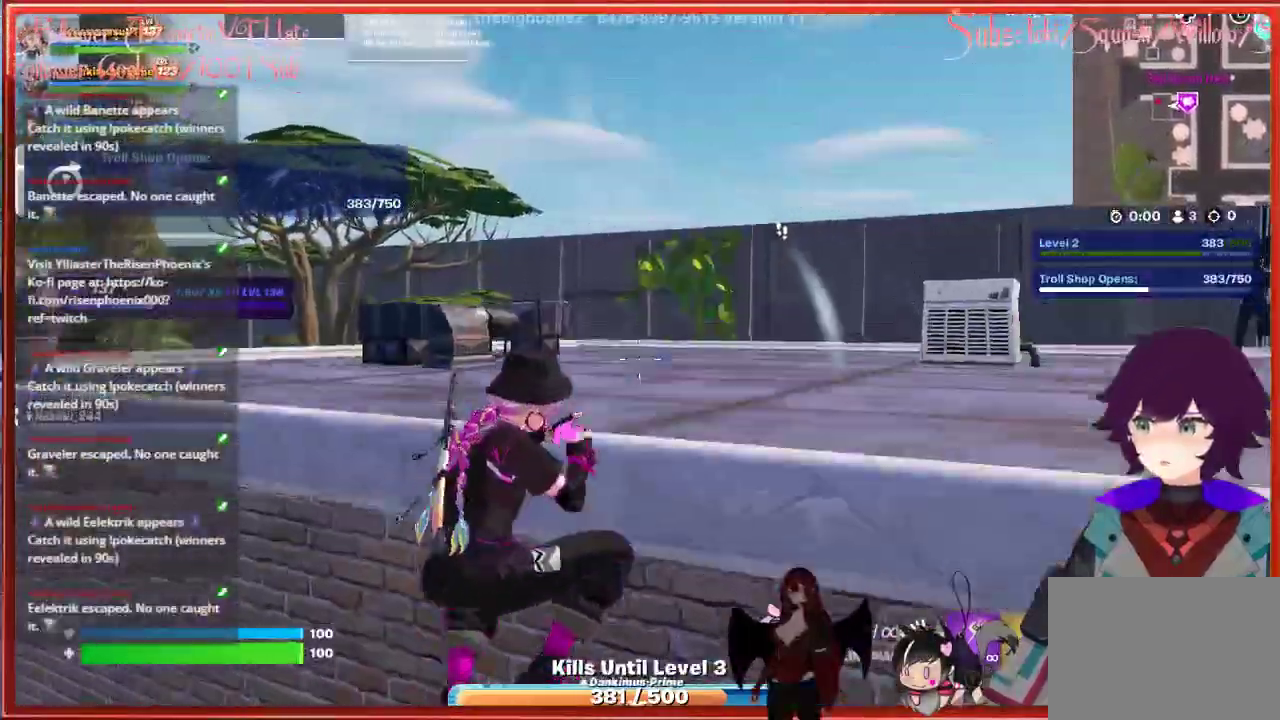
Gameplay with a controller (Xbox layout); each line is a JSON object with the inputs held at the frame after it. "events" lists button and stick changes between this image and that frame as [ms after this image, input, new state], when the widget could be followed in between.
{"buttons": [], "left_stick": "up-right", "right_stick": "center", "events": [[33, "A", "up"], [250, "right_stick", "down-right"], [483, "right_stick", "center"]]}
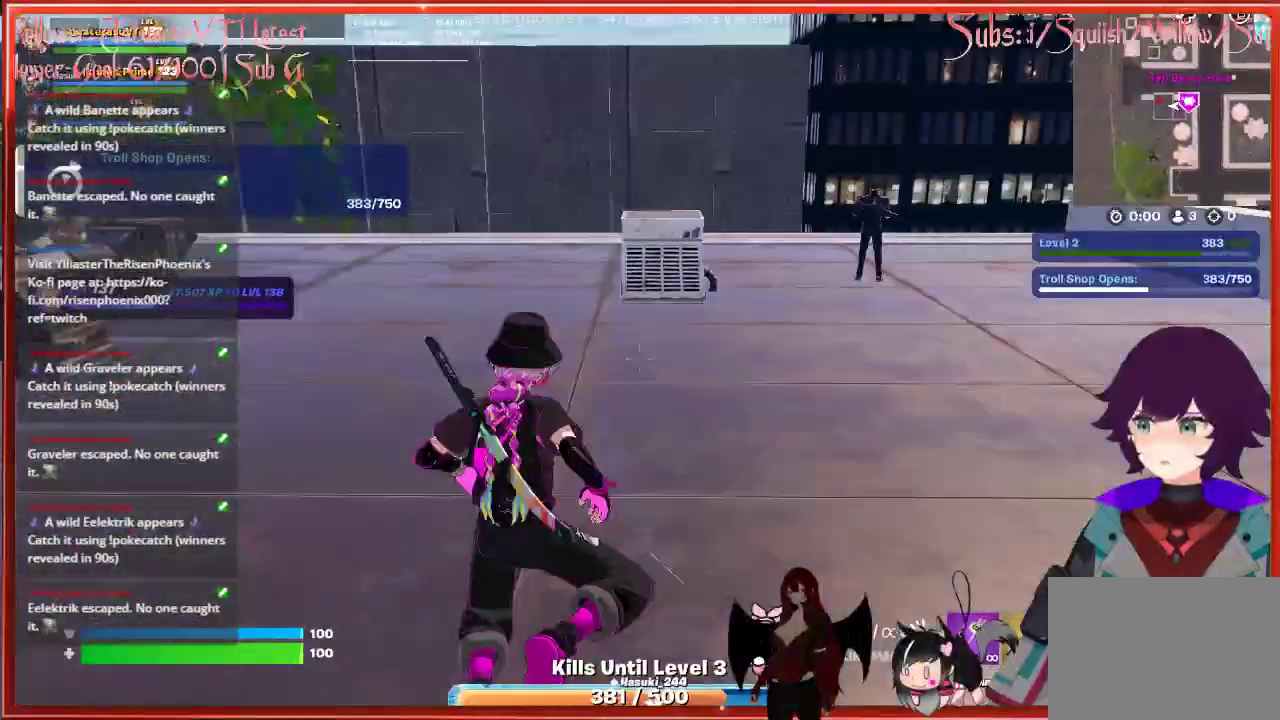
{"buttons": [], "left_stick": "up-right", "right_stick": "up-right", "events": [[300, "right_stick", "up-right"]]}
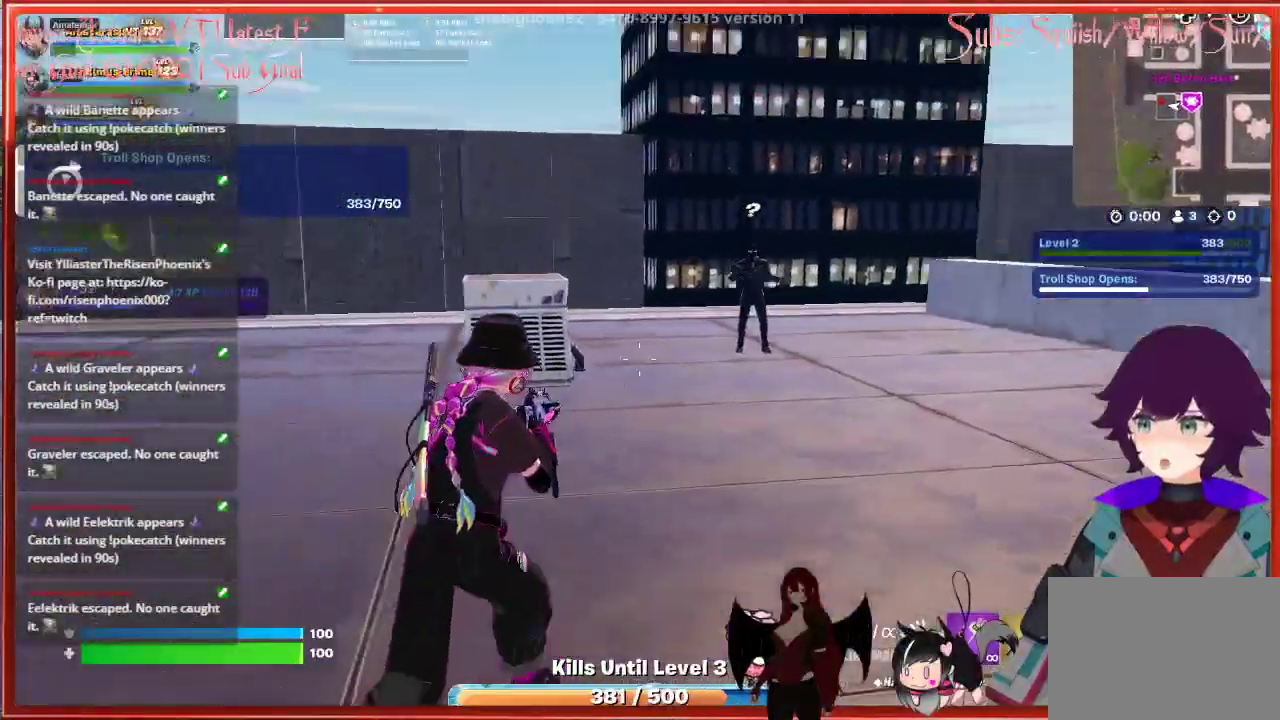
{"buttons": [], "left_stick": "up", "right_stick": "center", "events": [[117, "left_stick", "up"], [167, "right_stick", "center"]]}
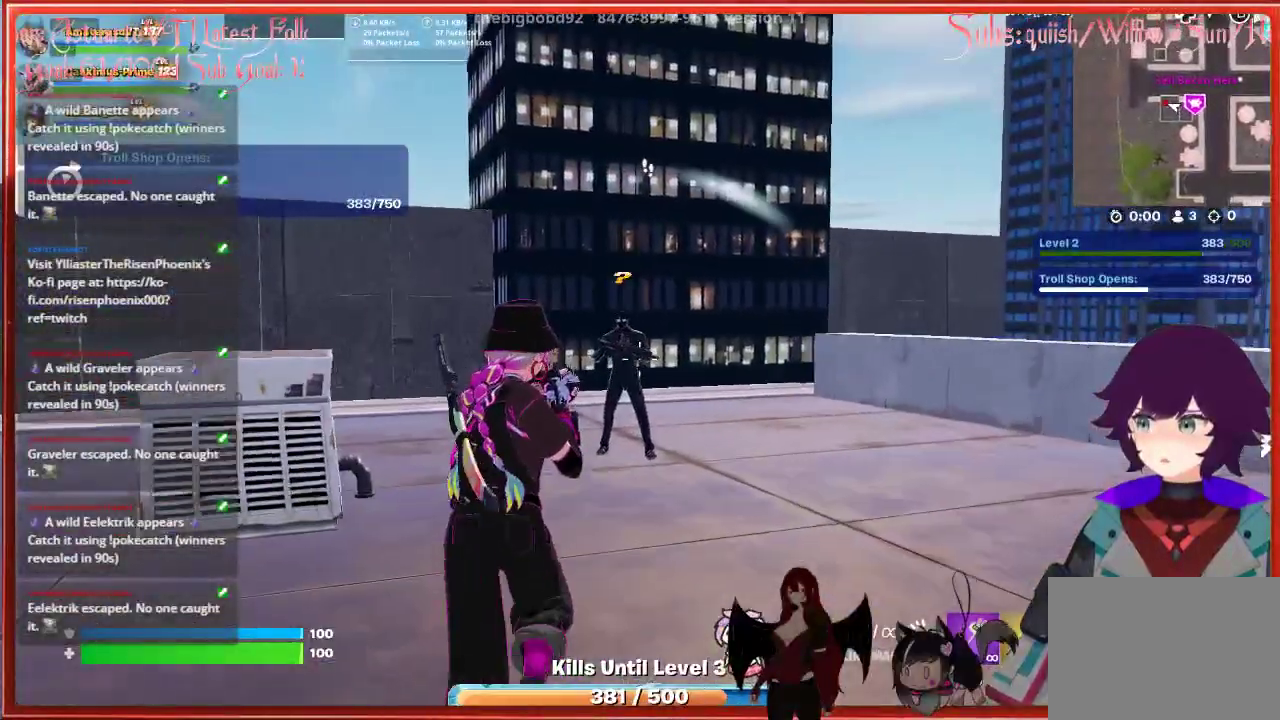
{"buttons": ["R2"], "left_stick": "center", "right_stick": "center", "events": [[317, "R2", "down"], [350, "left_stick", "center"]]}
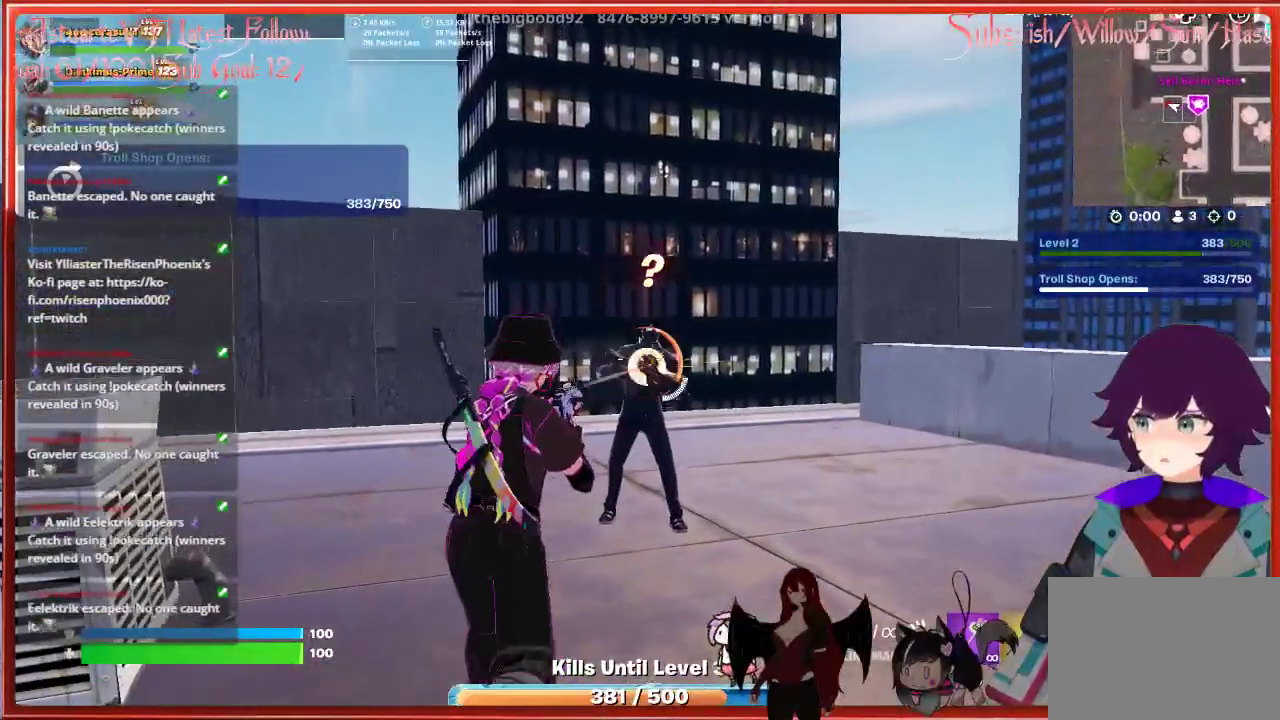
{"buttons": ["R2"], "left_stick": "center", "right_stick": "down", "events": [[267, "right_stick", "down"]]}
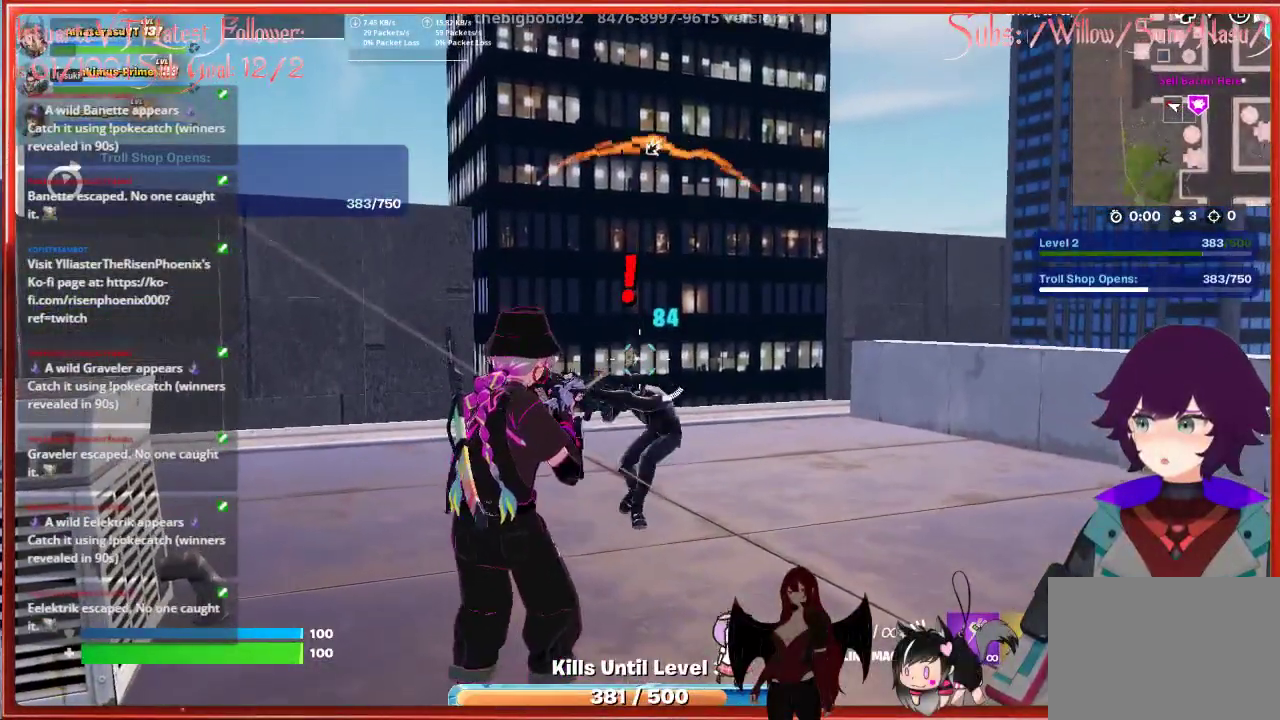
{"buttons": ["R2"], "left_stick": "up-right", "right_stick": "down-right", "events": [[267, "right_stick", "down-right"], [383, "left_stick", "up-right"]]}
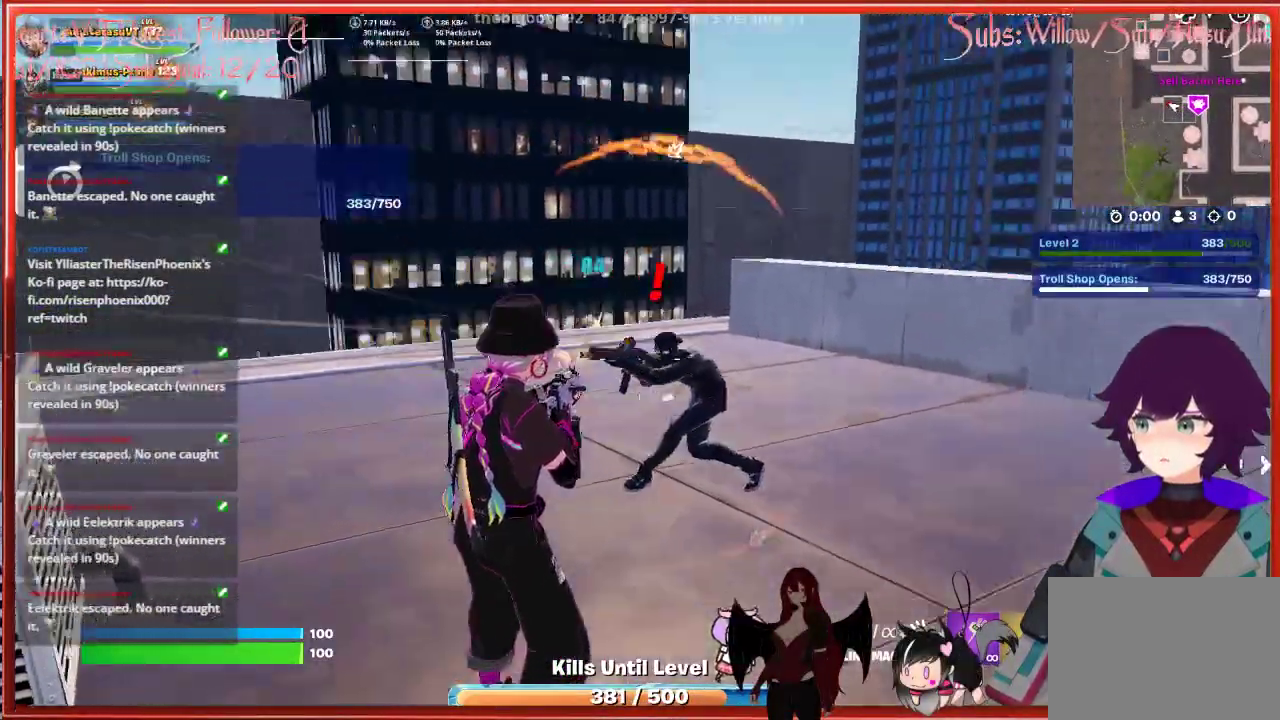
{"buttons": ["R2"], "left_stick": "down-right", "right_stick": "center", "events": [[33, "left_stick", "down-right"], [417, "right_stick", "center"]]}
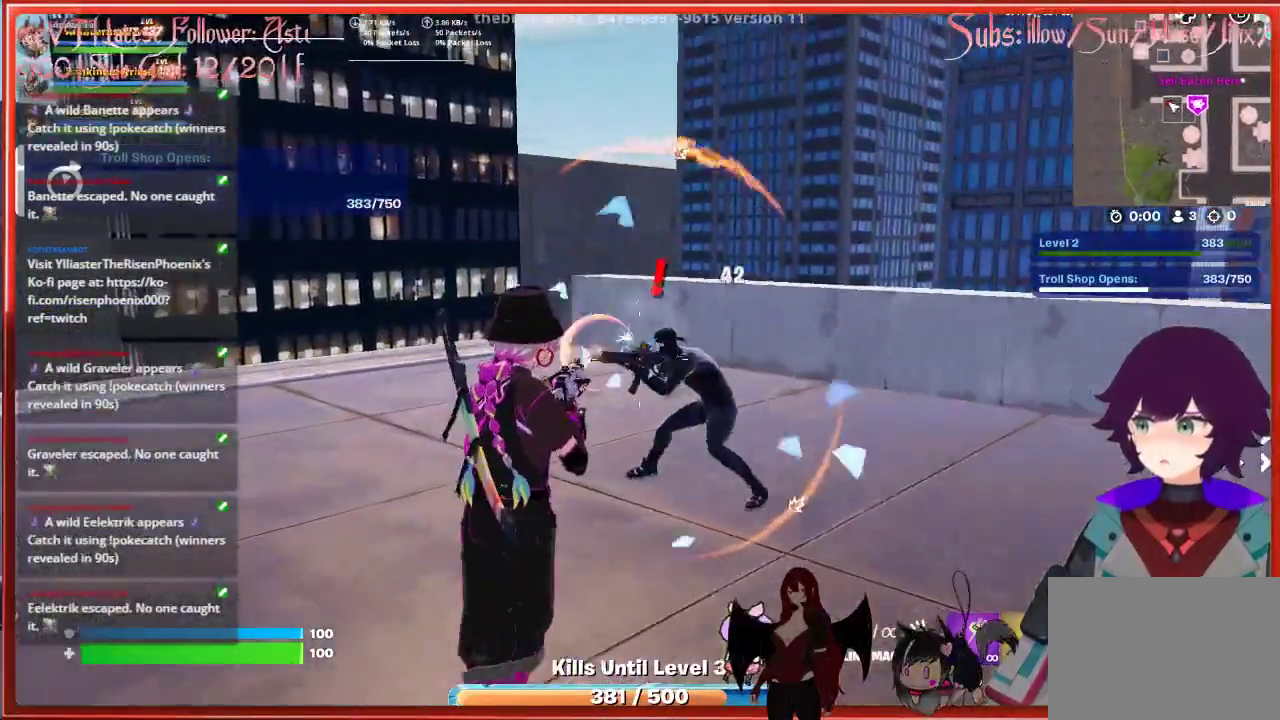
{"buttons": ["R2"], "left_stick": "down-right", "right_stick": "center", "events": [[183, "right_stick", "right"], [383, "right_stick", "center"]]}
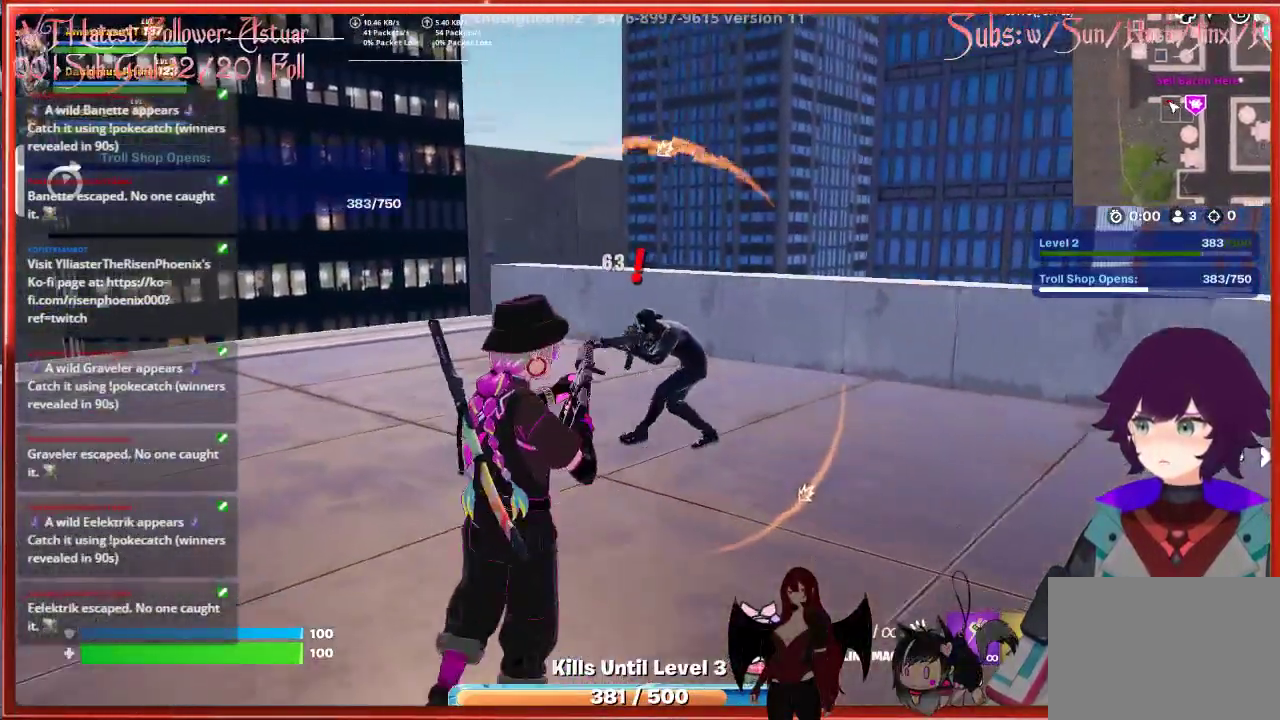
{"buttons": [], "left_stick": "down", "right_stick": "center", "events": [[100, "R2", "up"], [450, "left_stick", "down"]]}
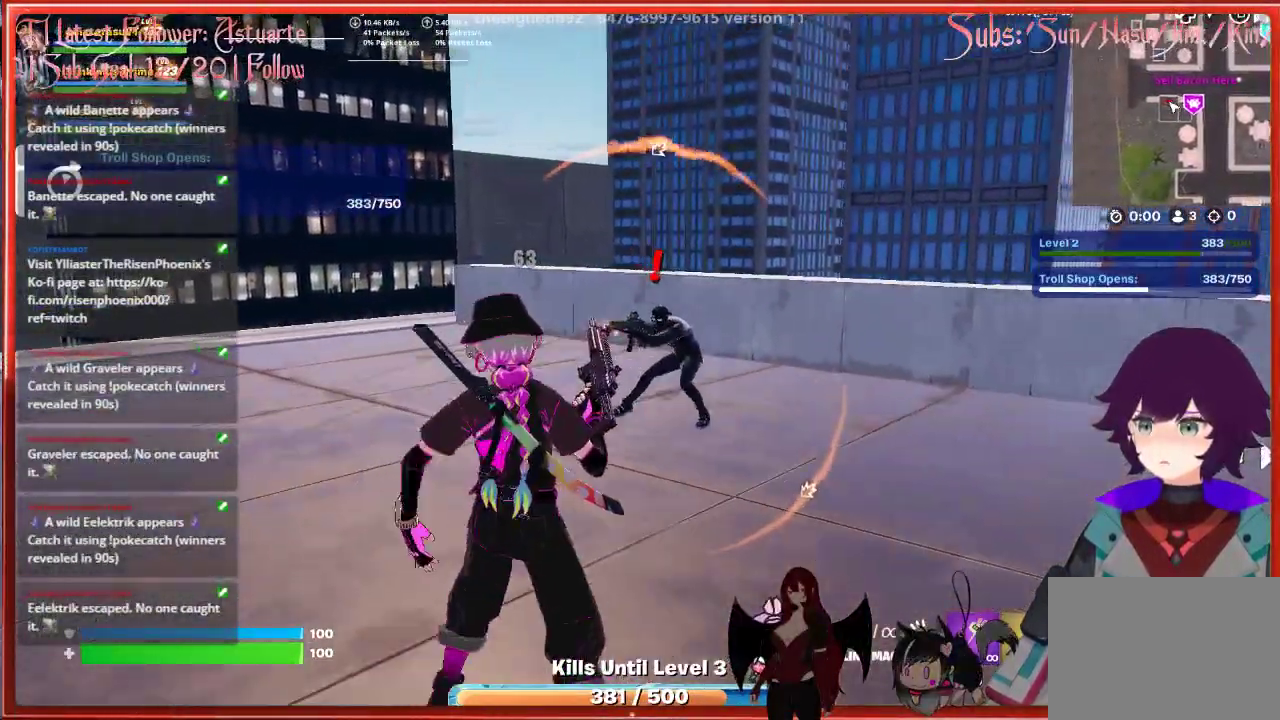
{"buttons": ["R1"], "left_stick": "down-left", "right_stick": "up-right", "events": [[367, "left_stick", "down-left"], [400, "R1", "down"], [433, "right_stick", "up-right"]]}
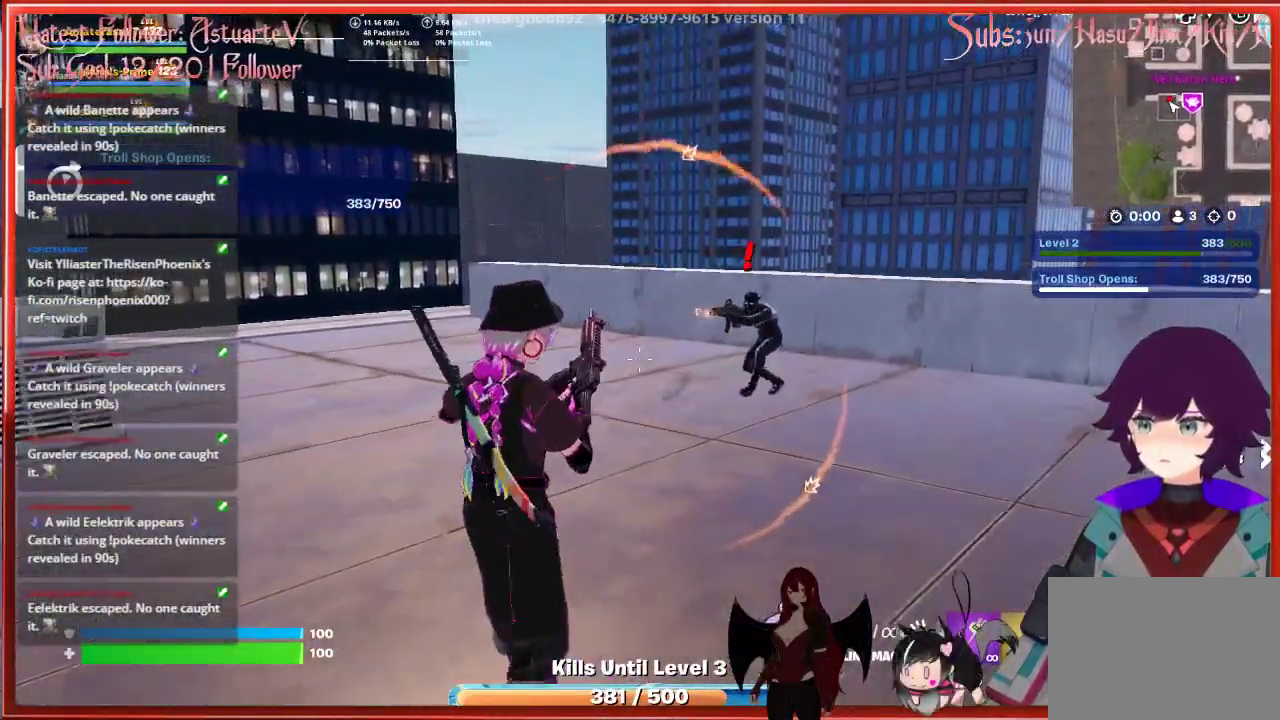
{"buttons": ["L2"], "left_stick": "down-left", "right_stick": "right", "events": [[33, "R1", "up"], [217, "L2", "down"], [317, "right_stick", "right"]]}
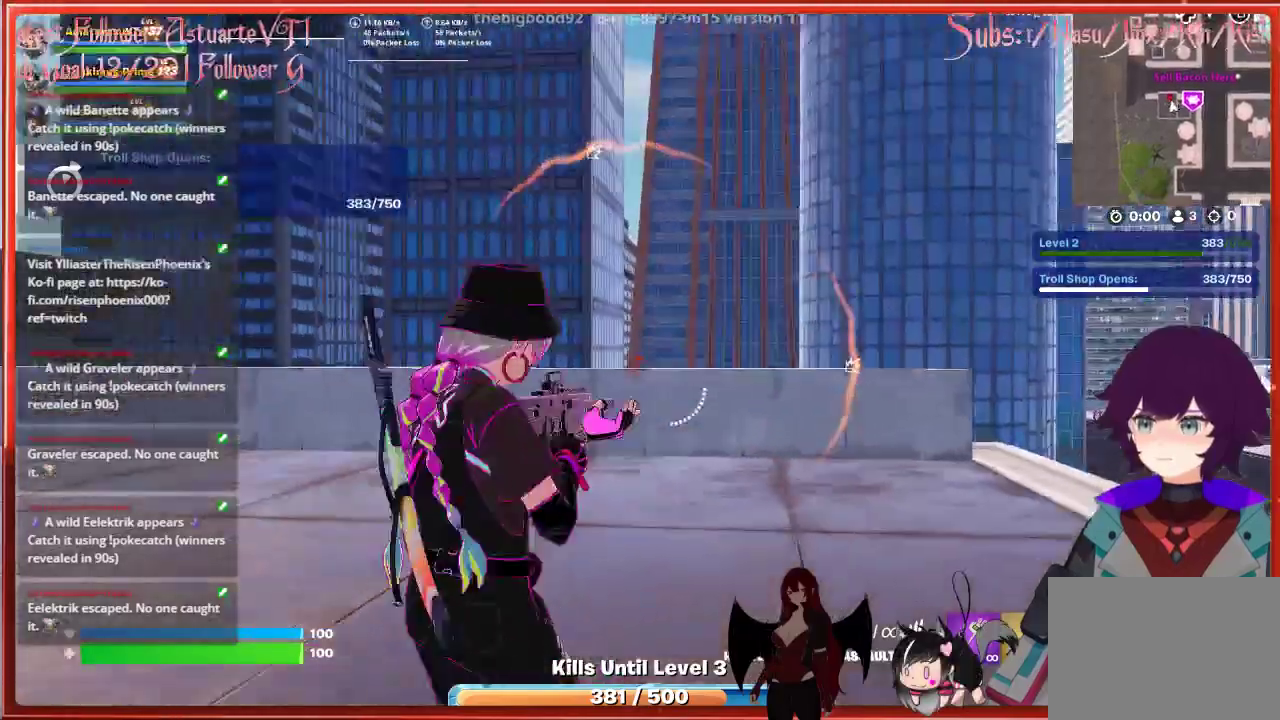
{"buttons": ["L2"], "left_stick": "down-left", "right_stick": "down-left", "events": [[133, "right_stick", "center"], [267, "right_stick", "down"], [467, "right_stick", "down-left"]]}
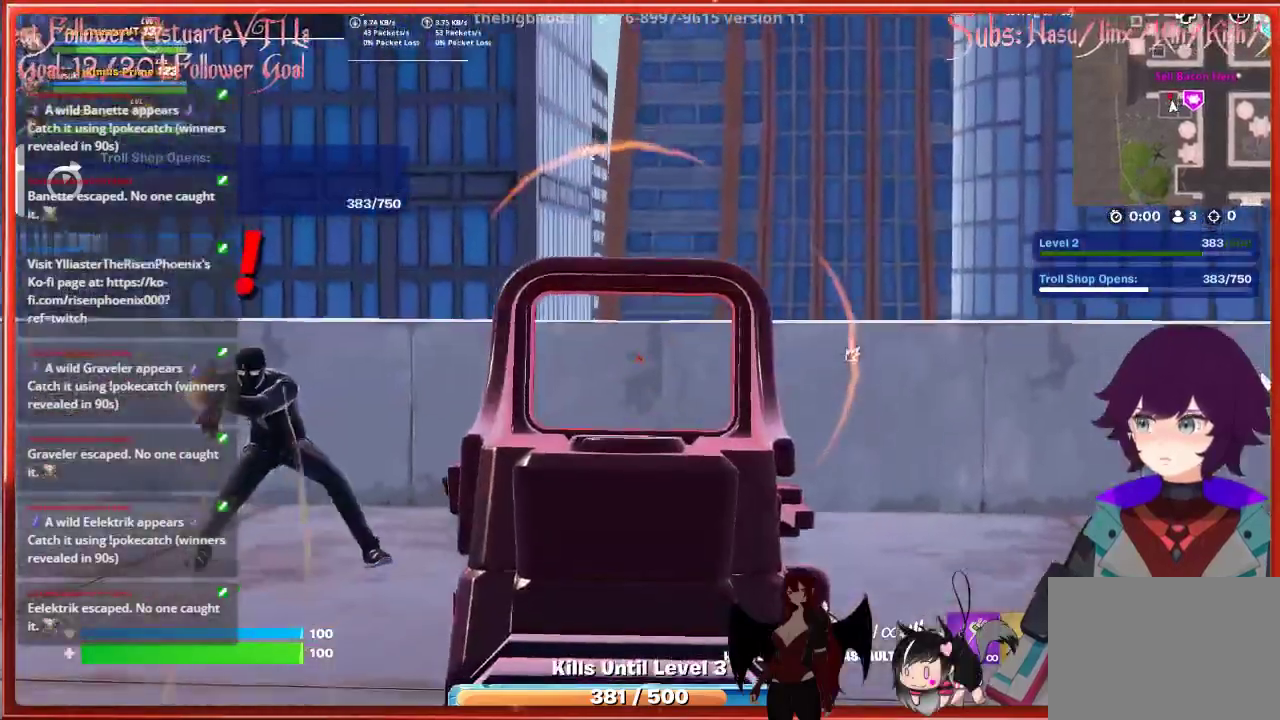
{"buttons": ["L2"], "left_stick": "down-left", "right_stick": "center", "events": [[33, "right_stick", "left"], [350, "R2", "down"], [367, "right_stick", "center"], [500, "R2", "up"]]}
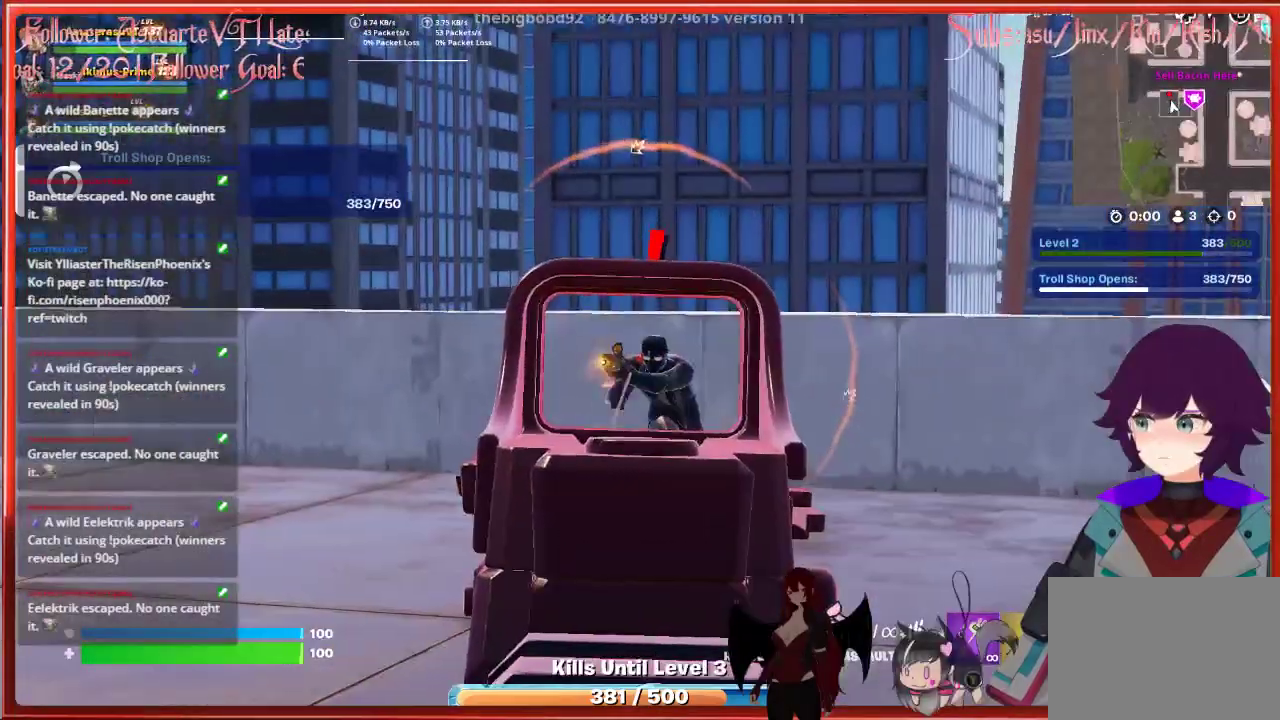
{"buttons": ["L2"], "left_stick": "down-left", "right_stick": "up", "events": [[67, "right_stick", "down-right"], [217, "right_stick", "down"], [317, "right_stick", "center"], [417, "right_stick", "up"]]}
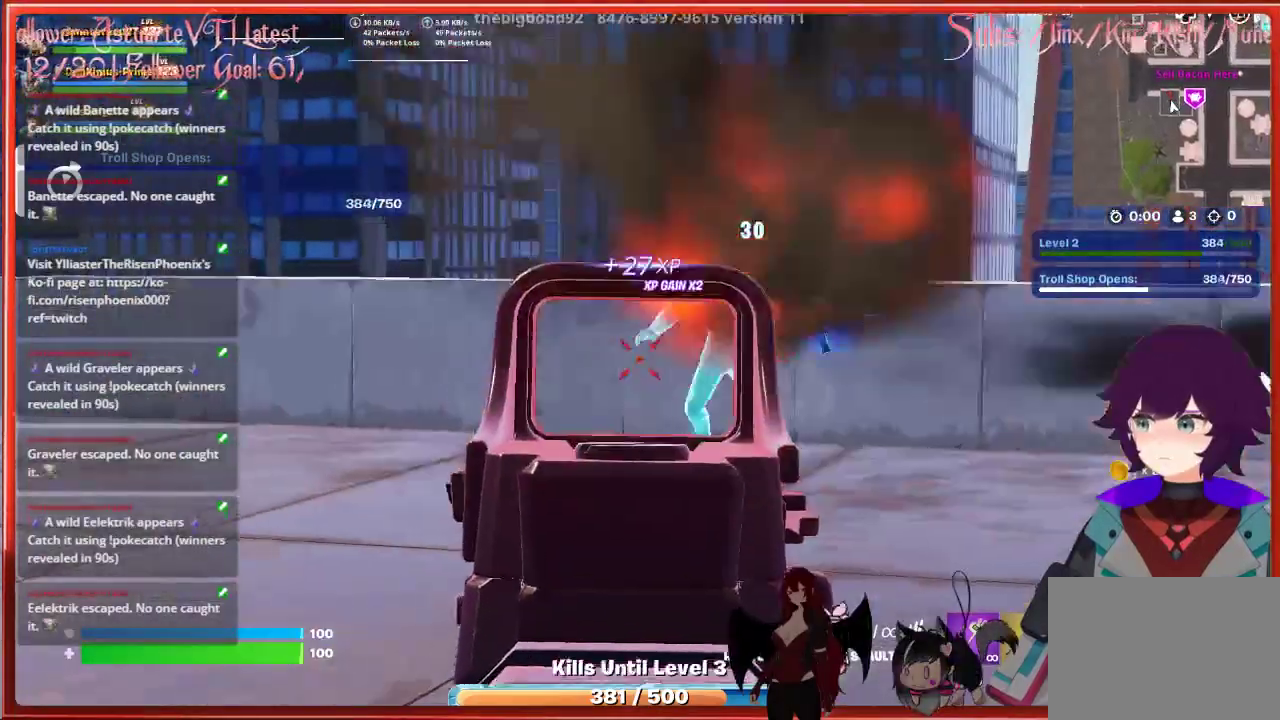
{"buttons": ["L2"], "left_stick": "center", "right_stick": "down-right", "events": [[17, "right_stick", "up-right"], [33, "left_stick", "left"], [167, "left_stick", "up-left"], [167, "right_stick", "right"], [300, "left_stick", "up"], [417, "right_stick", "down-right"], [500, "left_stick", "center"]]}
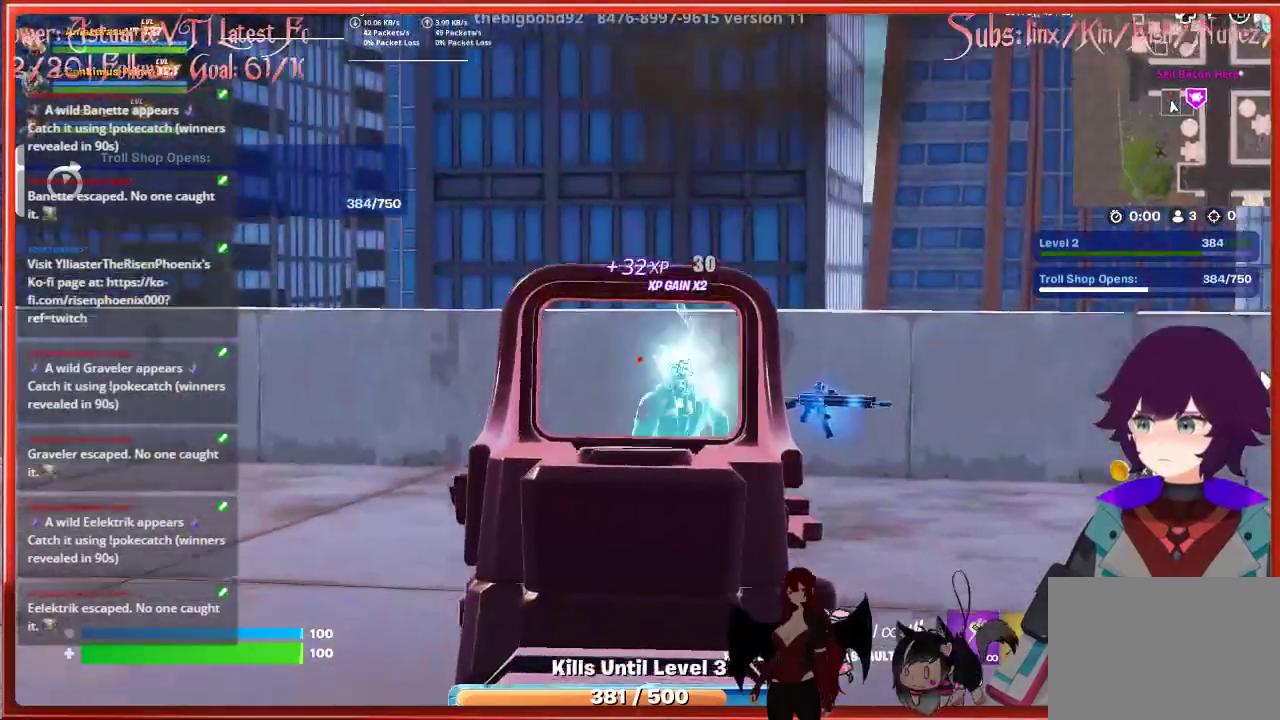
{"buttons": [], "left_stick": "up", "right_stick": "center", "events": [[50, "L2", "up"], [167, "right_stick", "center"], [233, "left_stick", "up"], [333, "X", "down"], [433, "X", "up"]]}
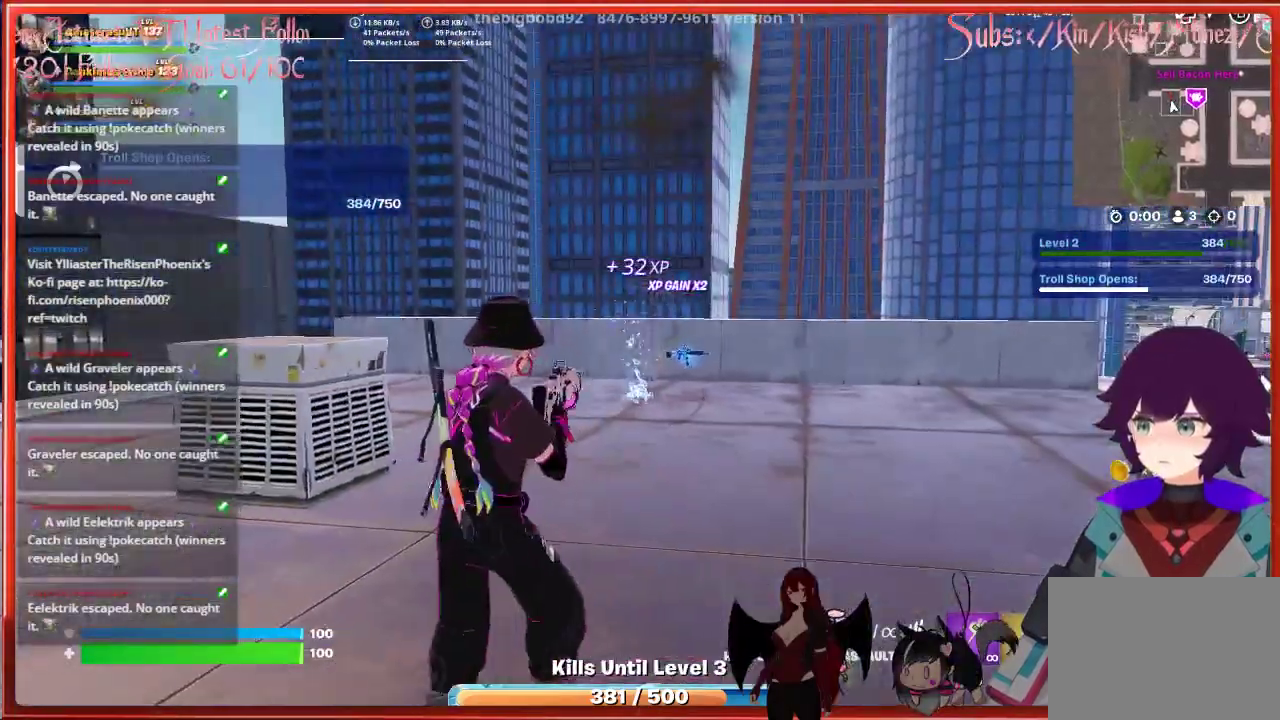
{"buttons": [], "left_stick": "up", "right_stick": "center", "events": []}
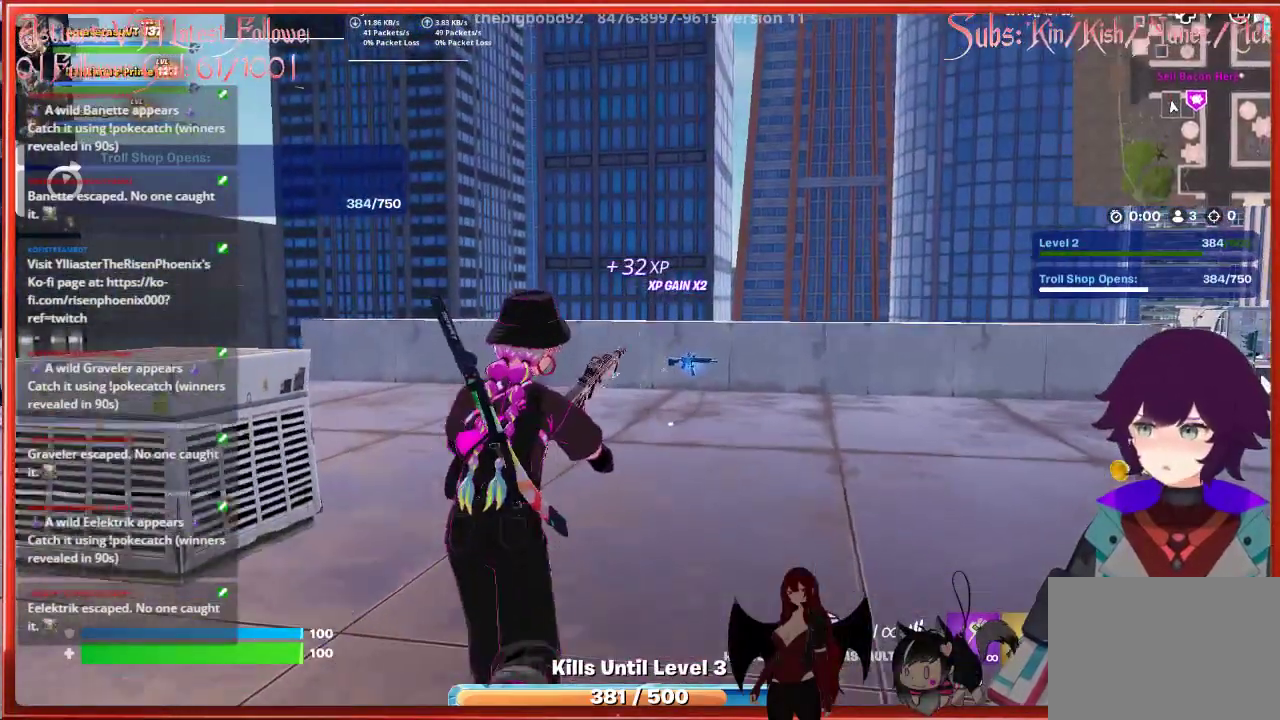
{"buttons": [], "left_stick": "up", "right_stick": "center", "events": []}
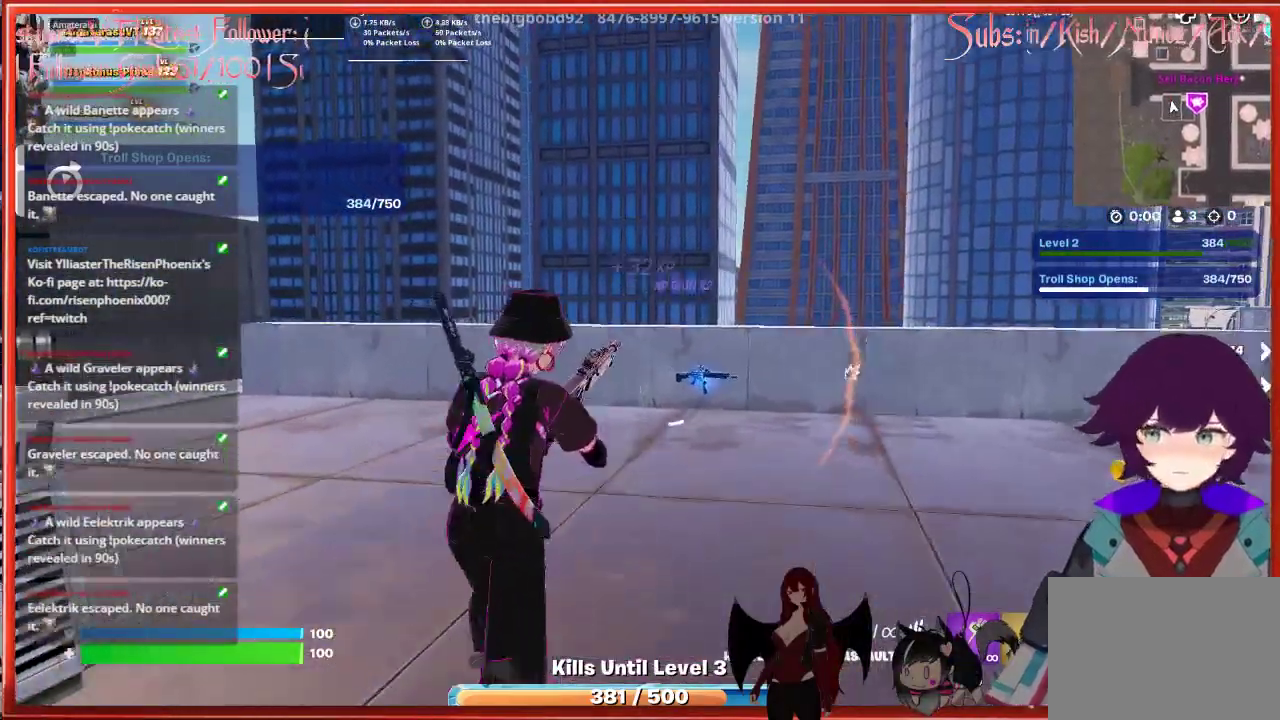
{"buttons": [], "left_stick": "up", "right_stick": "center", "events": []}
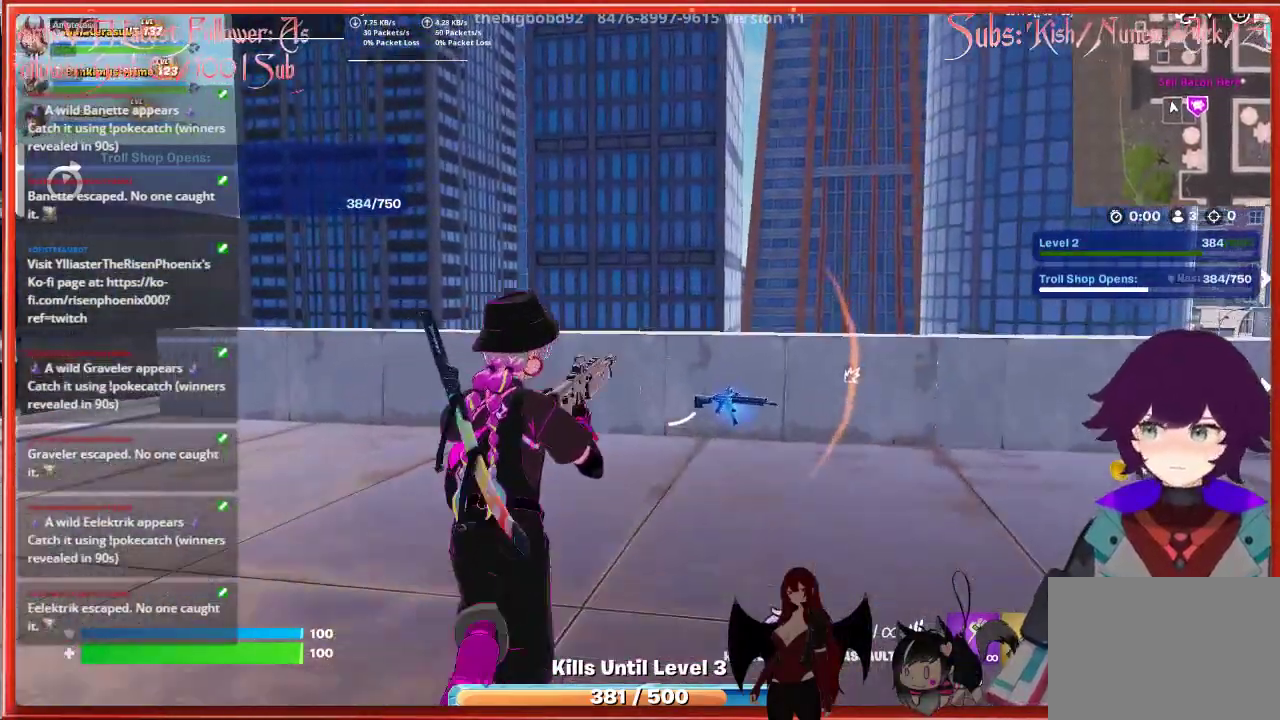
{"buttons": [], "left_stick": "up", "right_stick": "center", "events": []}
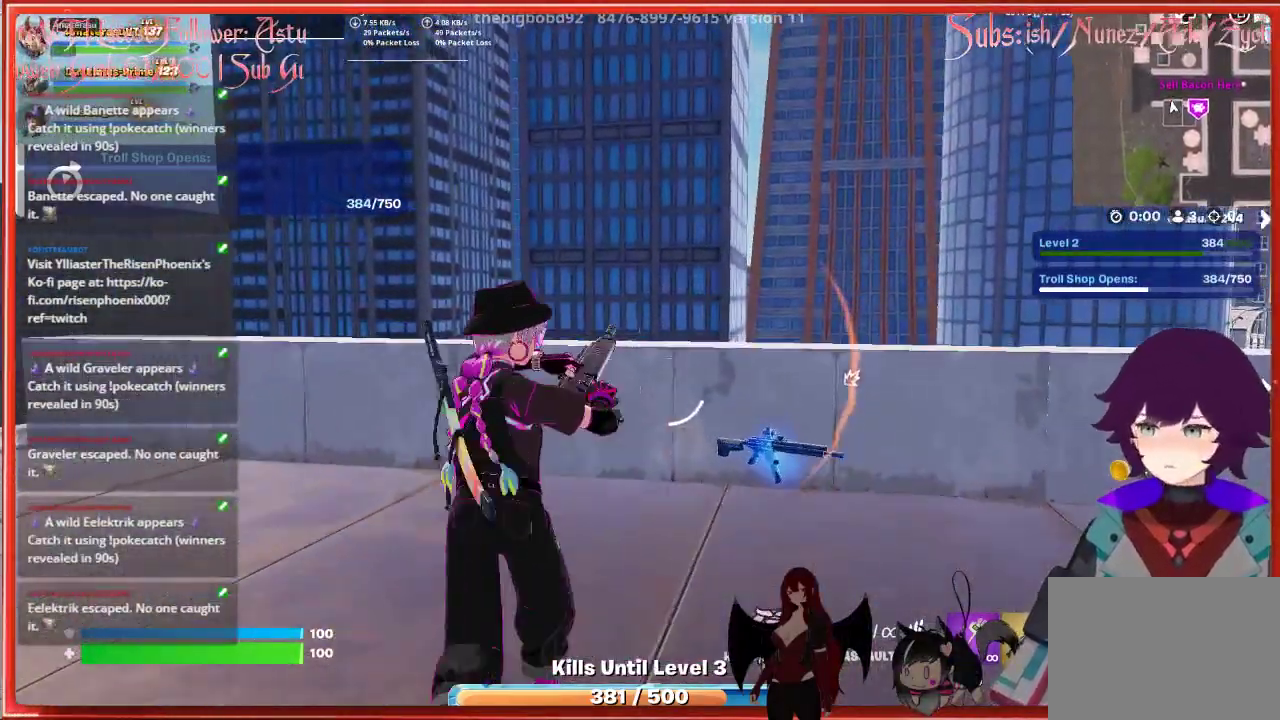
{"buttons": [], "left_stick": "up-right", "right_stick": "down", "events": [[67, "left_stick", "right"], [150, "left_stick", "center"], [400, "right_stick", "down"], [417, "left_stick", "up-right"]]}
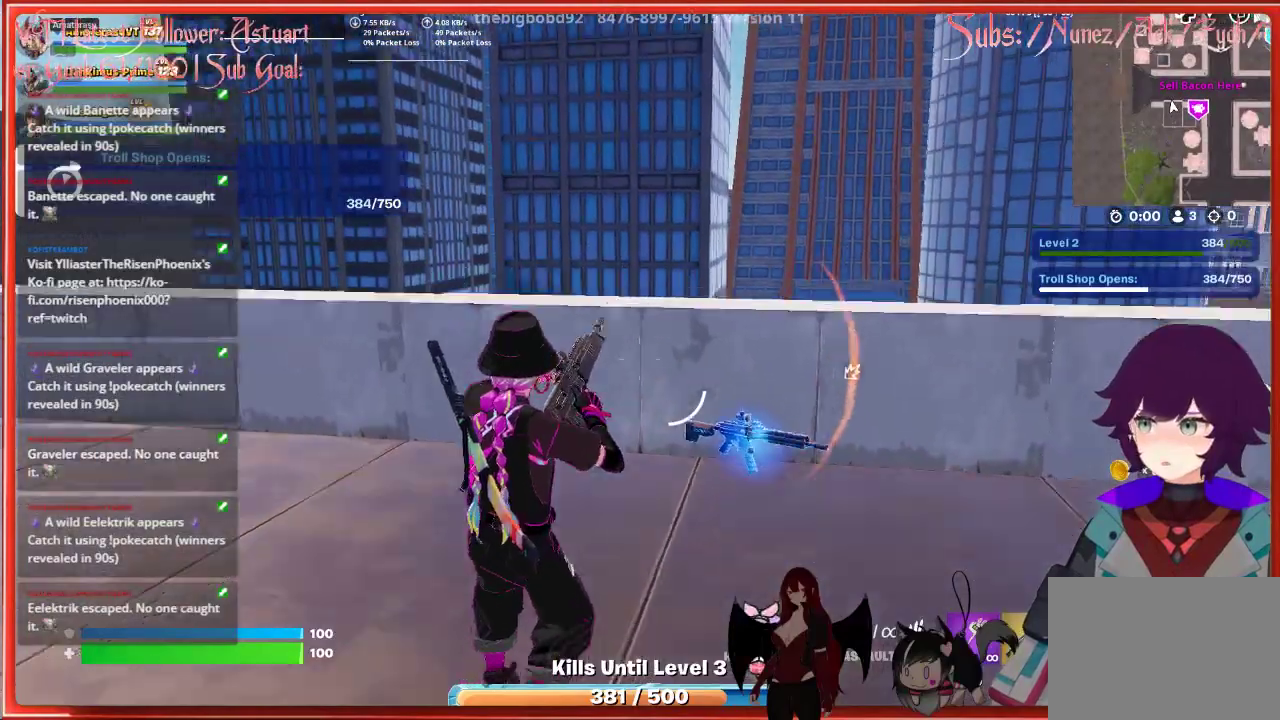
{"buttons": [], "left_stick": "center", "right_stick": "center", "events": [[117, "right_stick", "center"], [367, "left_stick", "center"]]}
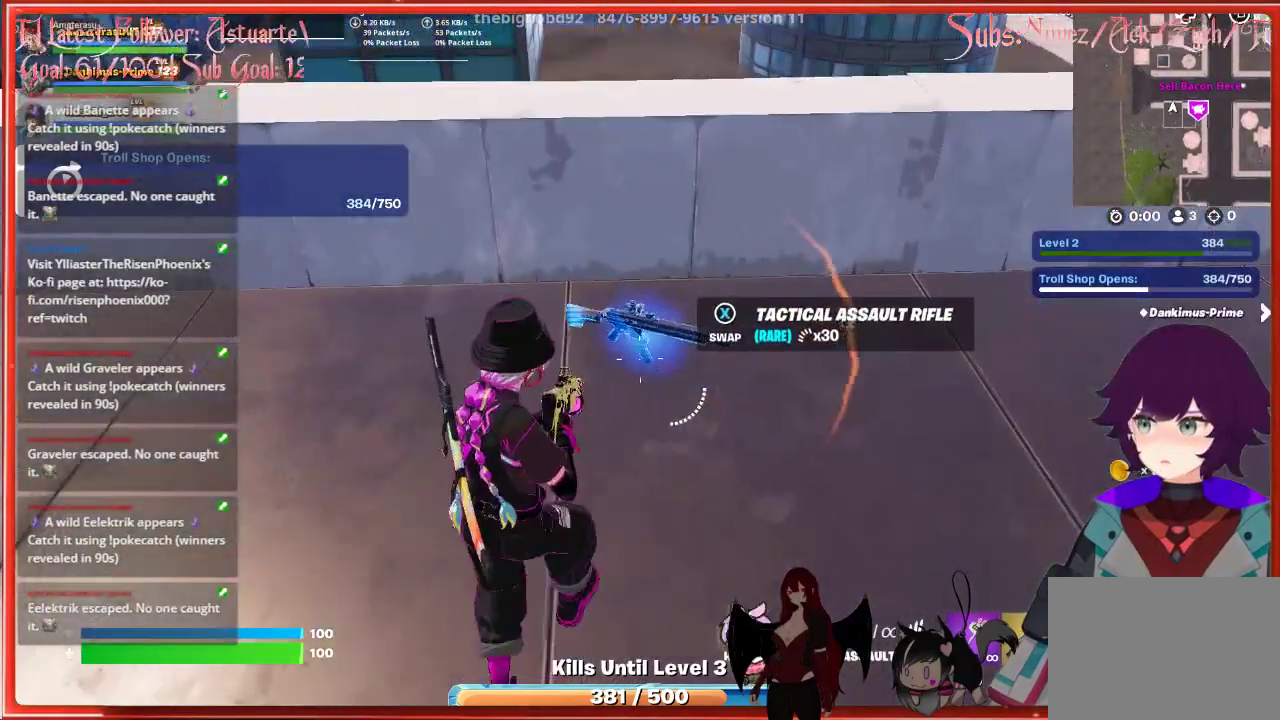
{"buttons": [], "left_stick": "right", "right_stick": "right", "events": [[133, "left_stick", "right"], [250, "right_stick", "right"]]}
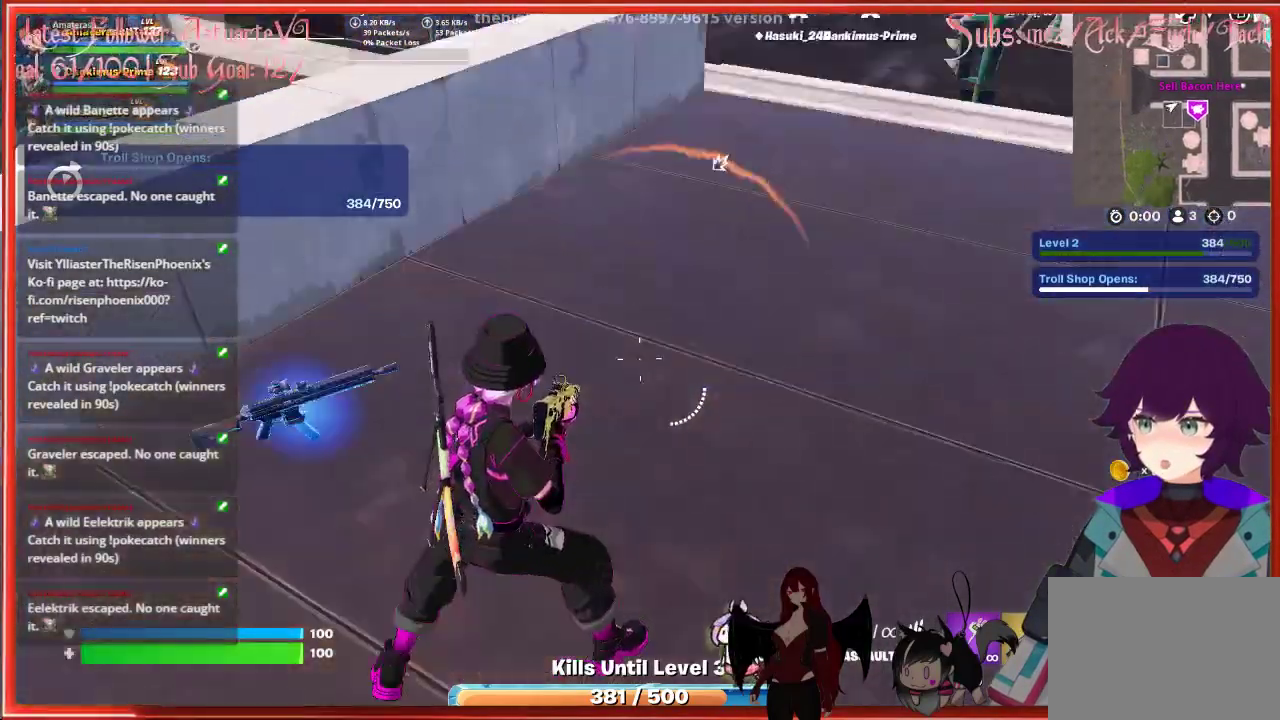
{"buttons": ["X"], "left_stick": "up-right", "right_stick": "center", "events": [[17, "left_stick", "up-right"], [33, "right_stick", "center"], [450, "X", "down"]]}
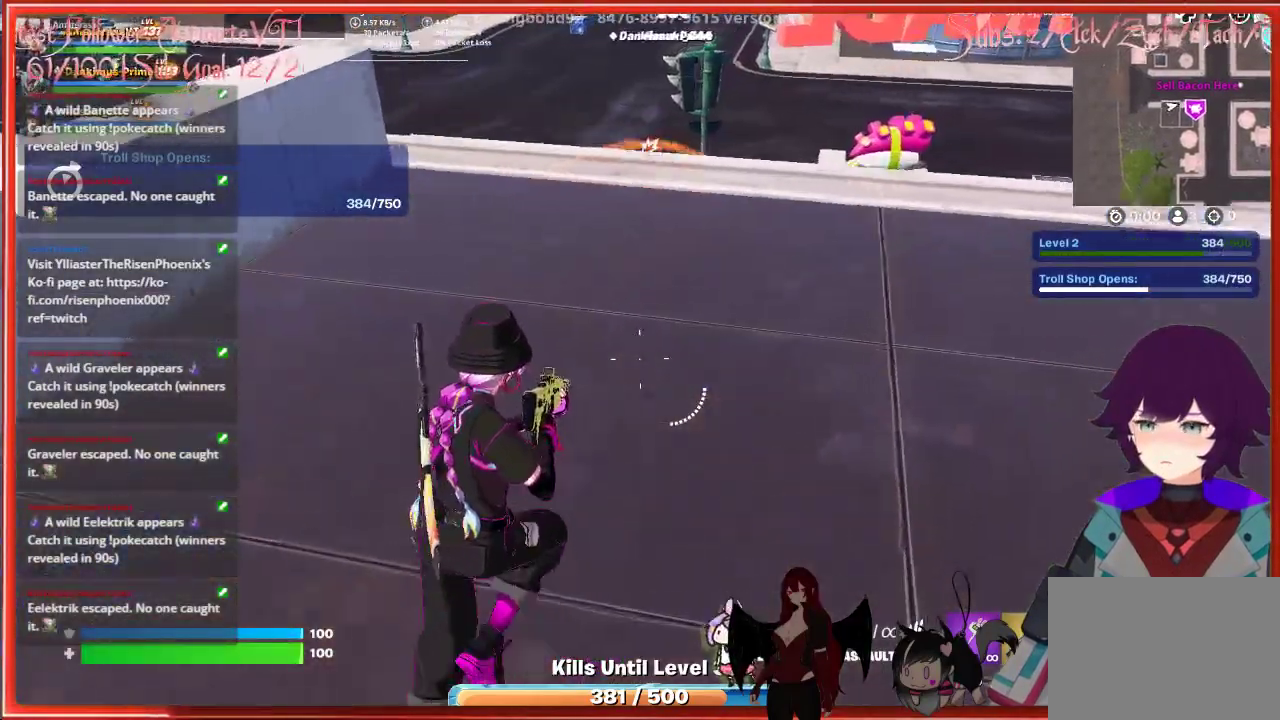
{"buttons": [], "left_stick": "center", "right_stick": "up", "events": [[33, "left_stick", "up"], [117, "X", "up"], [467, "right_stick", "up"], [500, "left_stick", "center"]]}
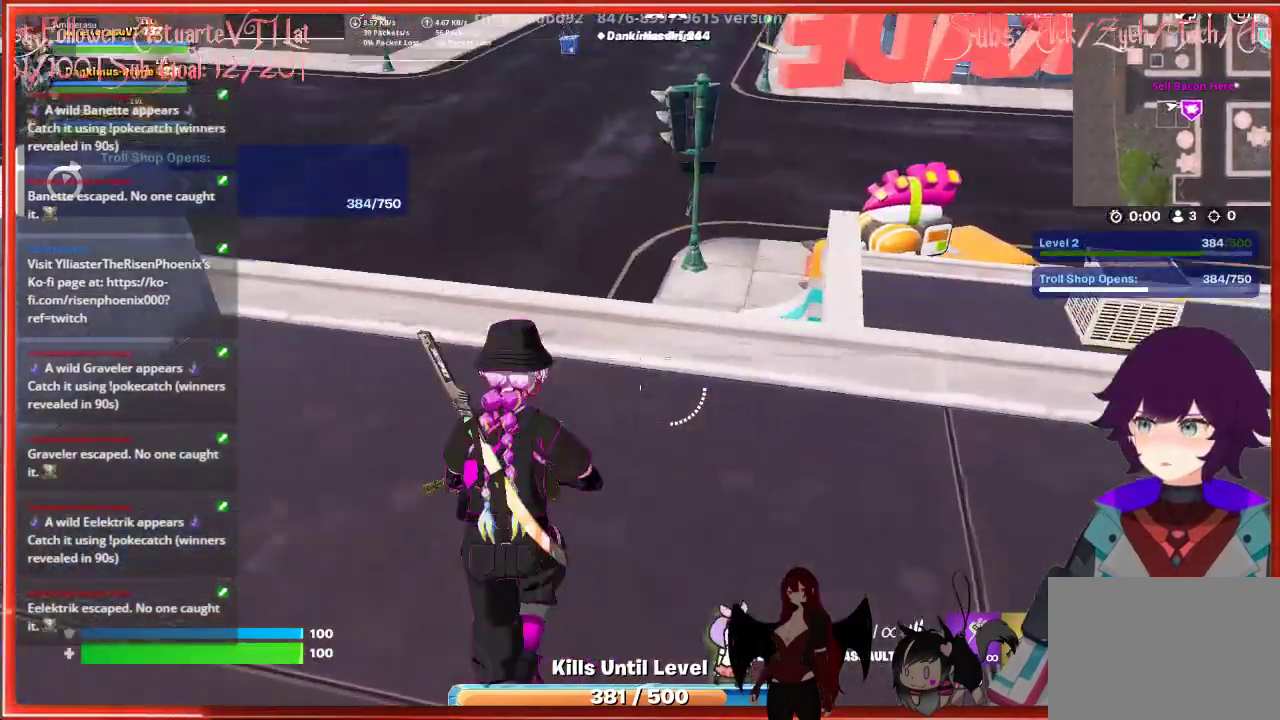
{"buttons": [], "left_stick": "up-left", "right_stick": "center", "events": [[183, "left_stick", "up"], [183, "right_stick", "center"], [433, "left_stick", "up-left"]]}
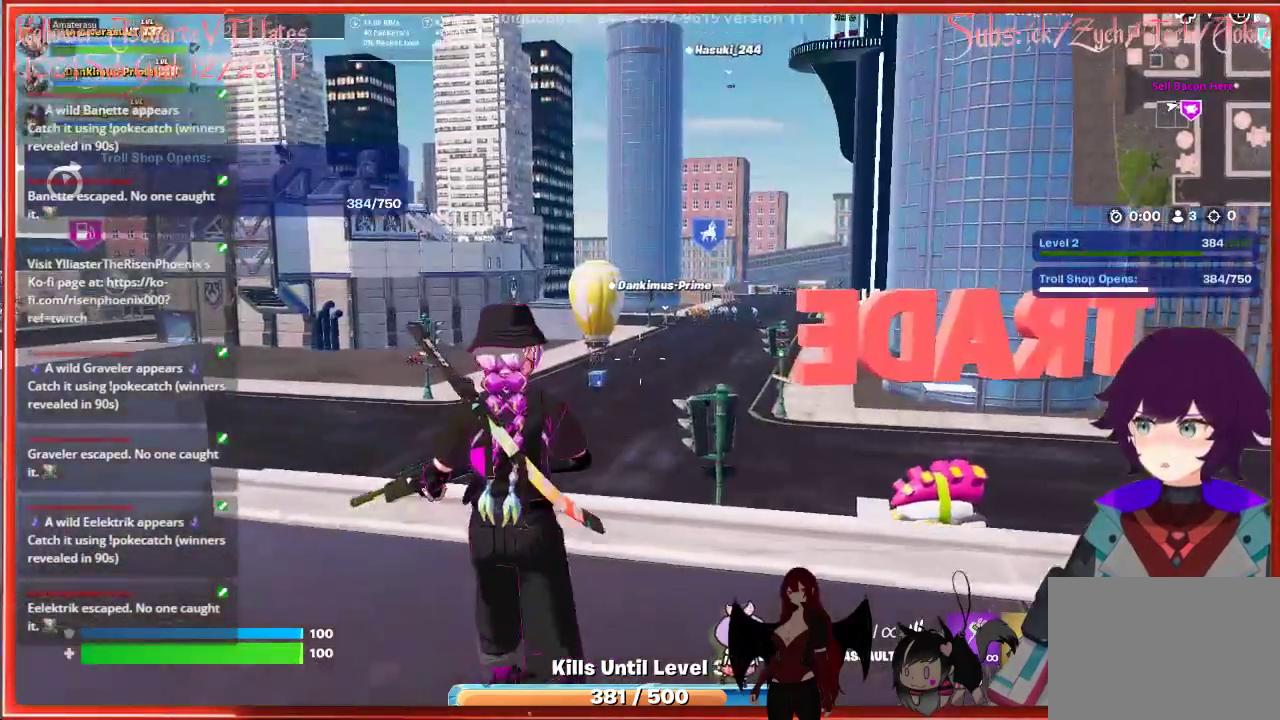
{"buttons": ["L2"], "left_stick": "center", "right_stick": "center", "events": [[183, "L2", "down"], [317, "left_stick", "center"]]}
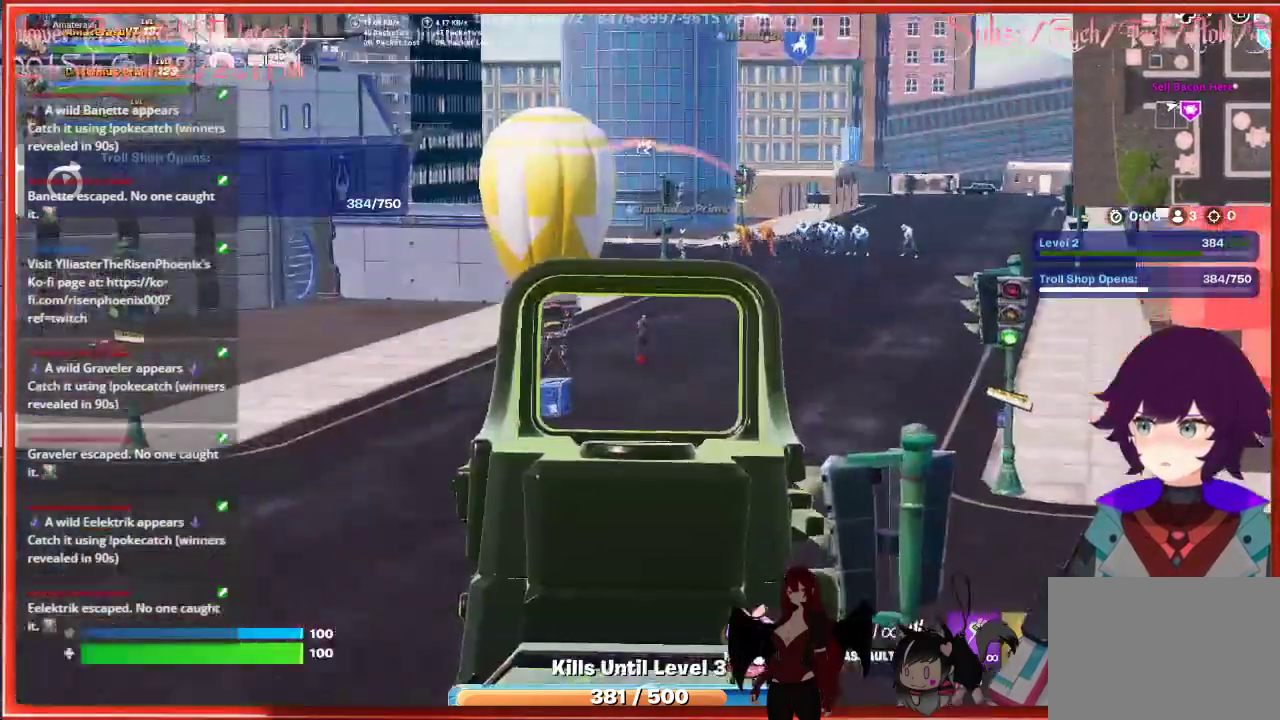
{"buttons": ["L2"], "left_stick": "center", "right_stick": "up-right", "events": [[117, "right_stick", "up"], [367, "right_stick", "up-right"]]}
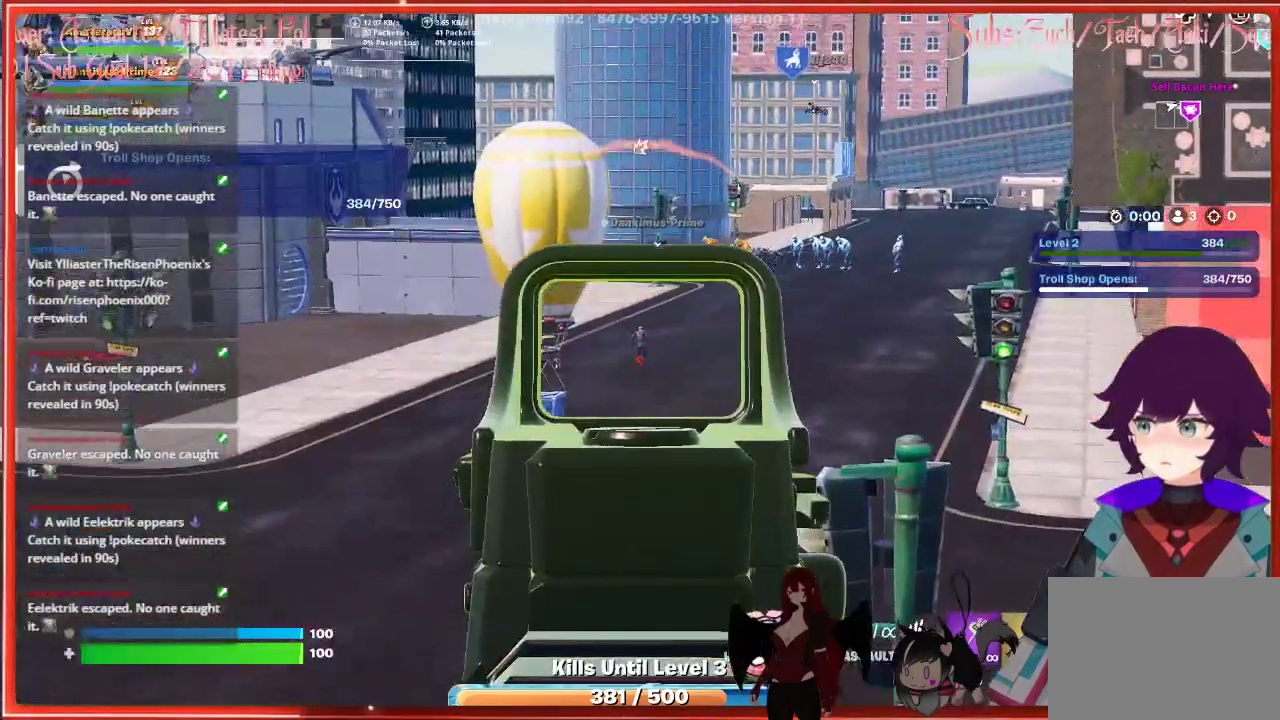
{"buttons": ["L2"], "left_stick": "center", "right_stick": "up", "events": [[217, "right_stick", "up"]]}
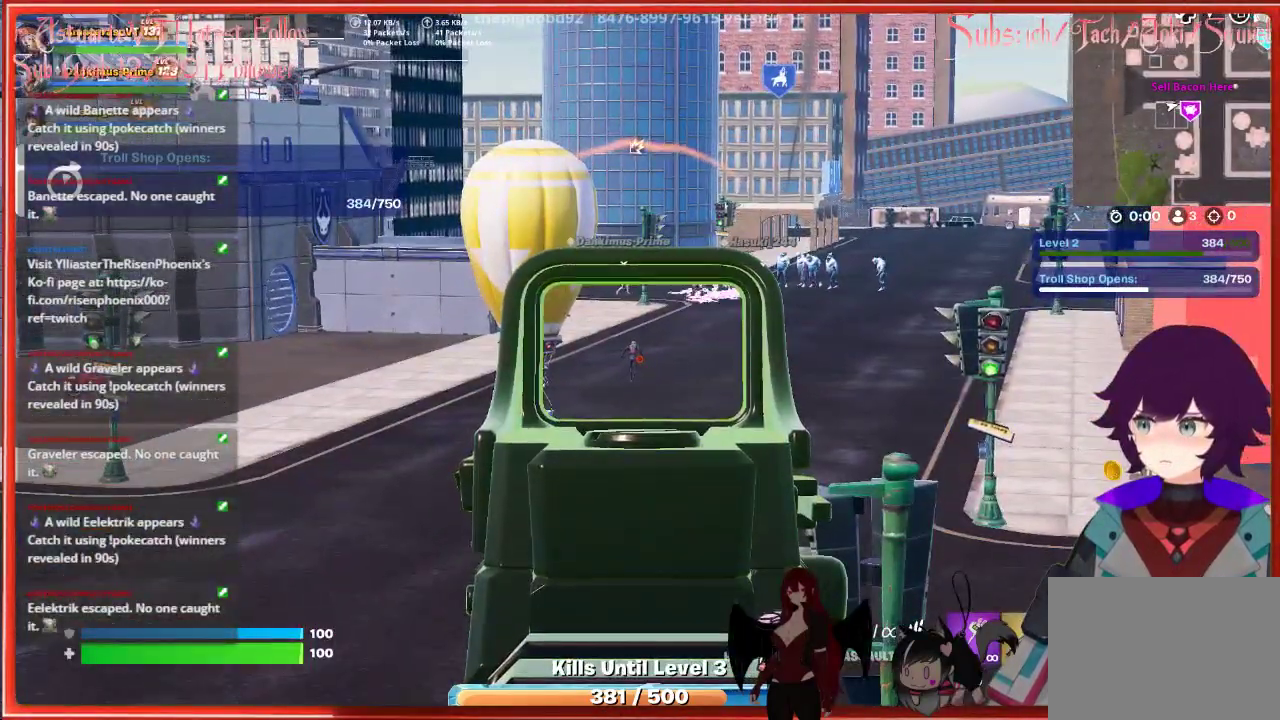
{"buttons": ["L2"], "left_stick": "center", "right_stick": "center"}